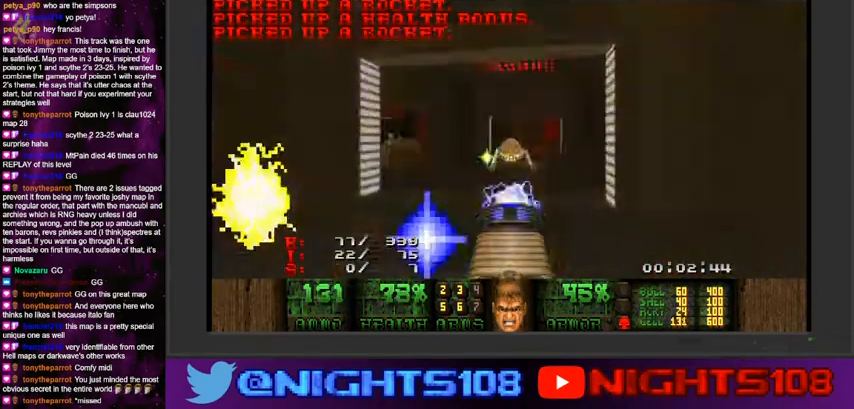
Gameplay with keyboard and mouse; each line is a JSON object with the keys and mouse buttons held at the frame after it. "events" lists presses ("down") and releases ("up") of "1", "2", "3", "4", "5", "6", "7", "8", "9", "a", "caps_lock", "ctrl", "d", "e", "escape", "f", "q", "r", "s", "shift", "space", "t", "tab", "tilde", "w", "mouse_left", "mouse_wheel" and "mouse_right" between this image and that frame as [ms after this image, input, new state], when the widget could be followed in between. "mouse_left", "mouse_wheel", "mouse_right" = the "left", "wheel", "right" buttons of the "mouse" list. No other keys are recorded. "wheel" means that the mouse wheel is clicked or scrolled. Mouse movement is not recorded.
{"keys": ["a", "w"], "mouse": ["left"], "events": []}
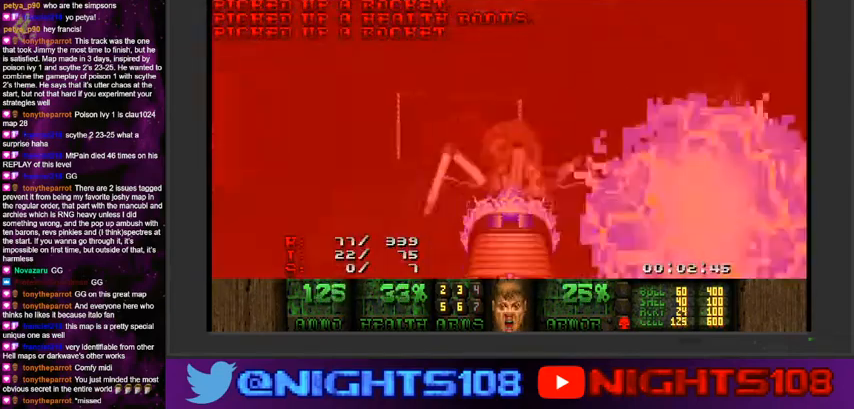
{"keys": ["a"], "mouse": ["left"], "events": [[400, "w", "up"]]}
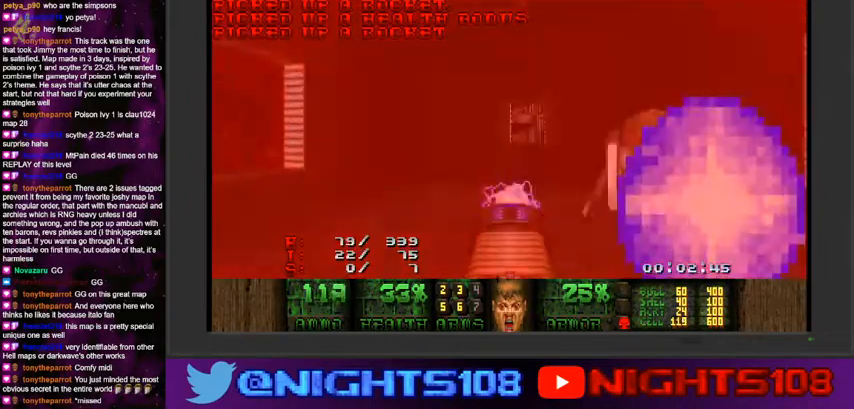
{"keys": ["d", "s"], "mouse": ["left"], "events": [[200, "w", "down"], [234, "w", "up"], [400, "a", "up"], [434, "s", "down"], [467, "d", "down"]]}
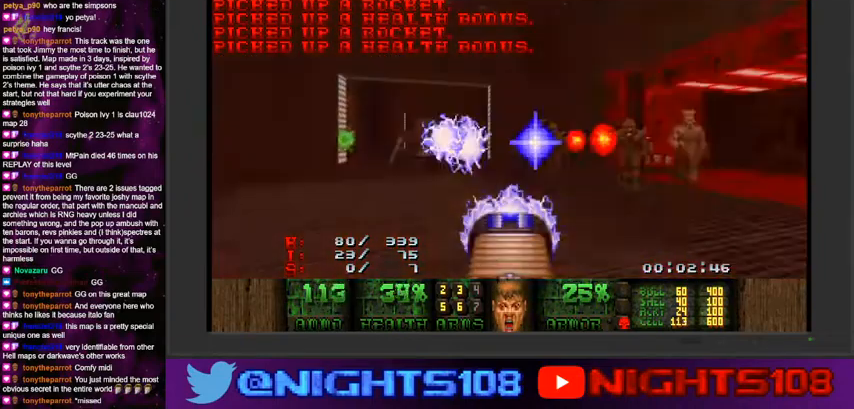
{"keys": [], "mouse": ["left"], "events": [[134, "d", "up"], [267, "d", "down"], [300, "d", "up"], [334, "s", "up"]]}
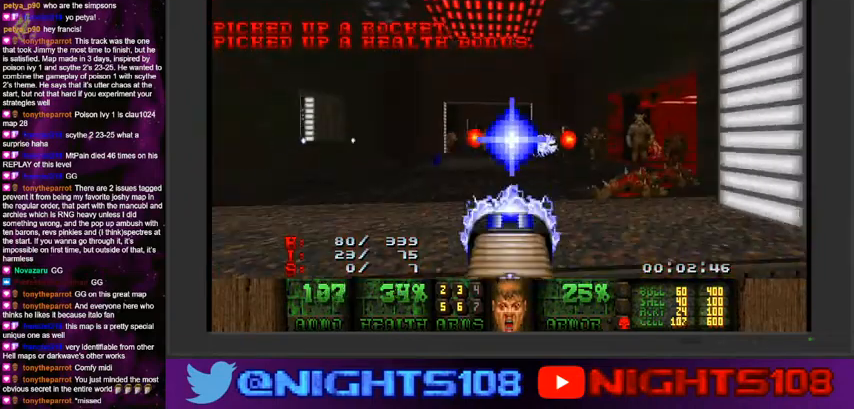
{"keys": [], "mouse": ["left"], "events": [[34, "d", "down"], [67, "d", "up"], [134, "w", "down"], [234, "w", "up"]]}
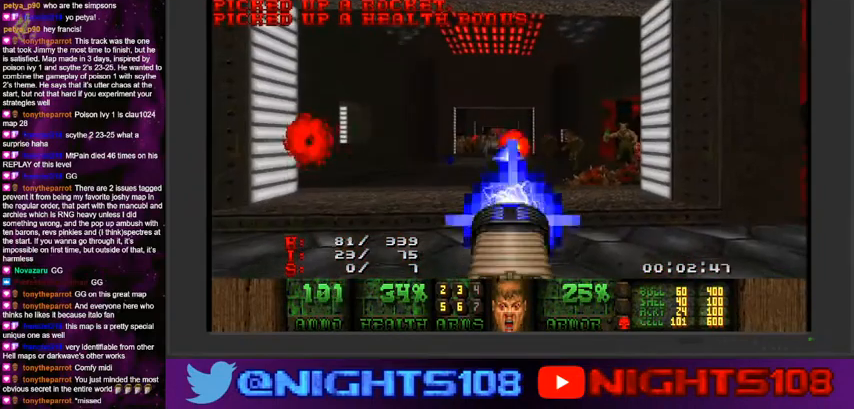
{"keys": ["d"], "mouse": ["left"], "events": [[134, "d", "down"], [267, "d", "up"], [434, "d", "down"], [434, "w", "down"], [500, "w", "up"]]}
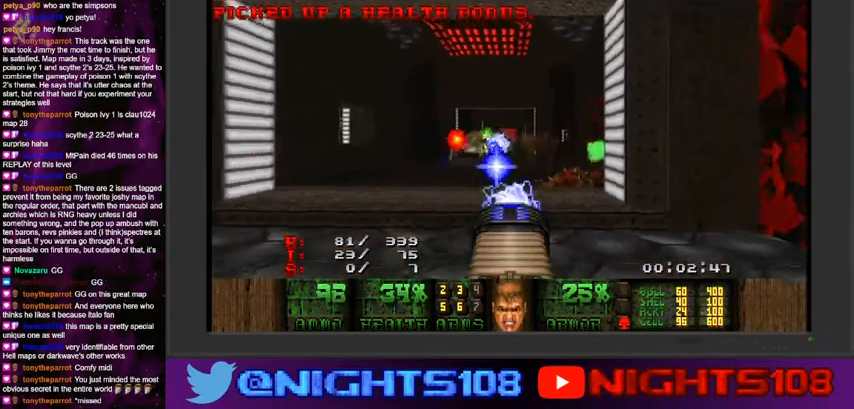
{"keys": ["d"], "mouse": [], "events": [[34, "d", "up"], [200, "d", "down"], [300, "d", "up"], [434, "mouse_left", "up"], [500, "d", "down"]]}
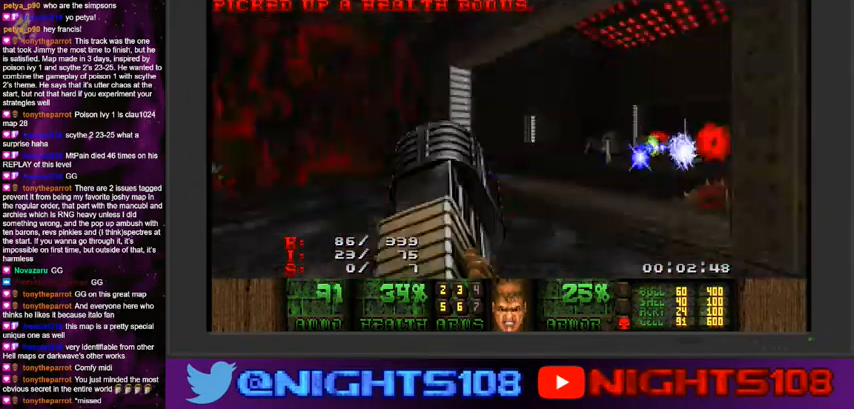
{"keys": ["w"], "mouse": [], "events": [[134, "d", "up"], [434, "w", "down"]]}
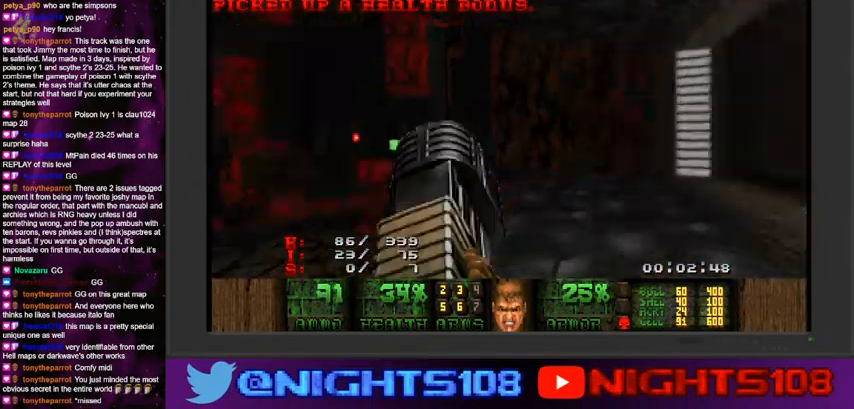
{"keys": ["d", "w"], "mouse": ["left"], "events": [[34, "a", "down"], [67, "mouse_left", "down"], [100, "w", "up"], [267, "s", "down"], [334, "a", "up"], [334, "s", "up"], [500, "d", "down"], [500, "w", "down"]]}
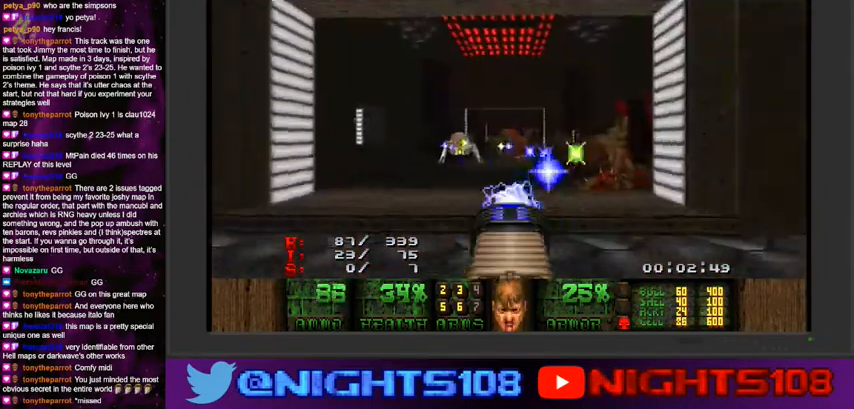
{"keys": ["d"], "mouse": ["left"], "events": [[34, "d", "up"], [134, "a", "down"], [267, "w", "up"], [467, "a", "up"], [500, "d", "down"]]}
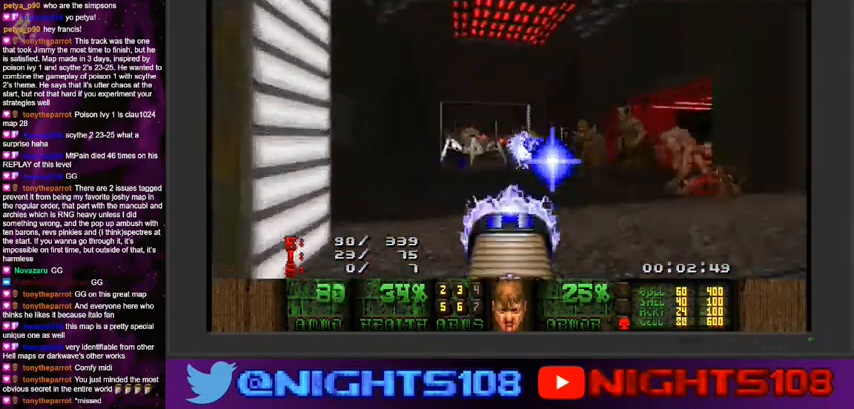
{"keys": ["d"], "mouse": ["left"], "events": []}
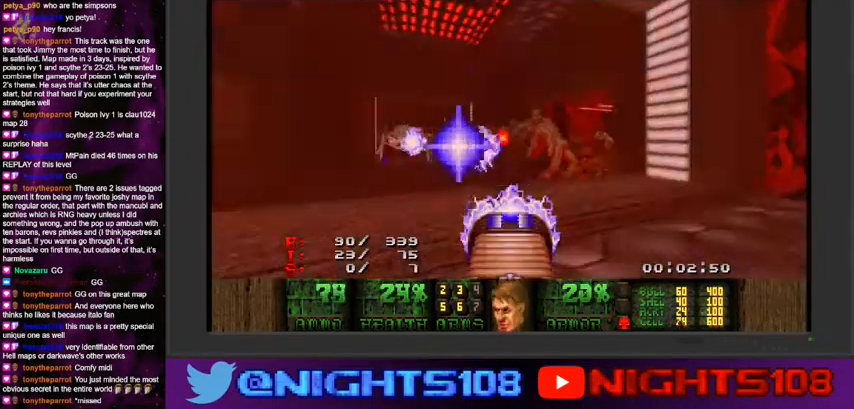
{"keys": [], "mouse": ["left"], "events": [[100, "a", "down"], [134, "d", "up"], [200, "a", "up"], [267, "d", "down"], [300, "s", "down"], [434, "d", "up"], [500, "s", "up"]]}
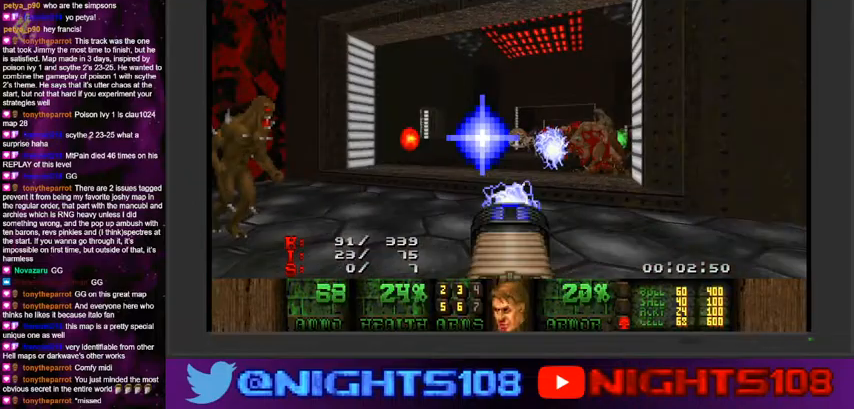
{"keys": ["w"], "mouse": ["left"], "events": [[134, "w", "down"], [167, "a", "down"], [300, "a", "up"], [400, "w", "up"], [500, "w", "down"]]}
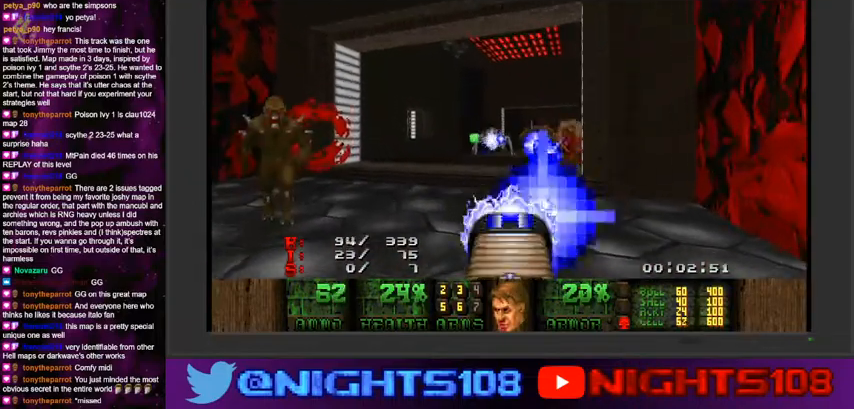
{"keys": ["a", "w"], "mouse": ["left"], "events": [[134, "a", "down"], [234, "w", "up"], [267, "a", "up"], [367, "d", "down"], [400, "w", "down"], [434, "a", "down"], [467, "d", "up"]]}
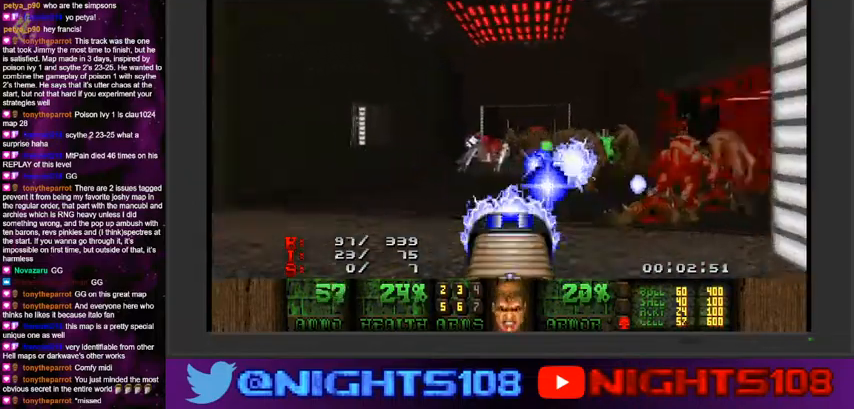
{"keys": ["a", "w"], "mouse": ["left"], "events": [[67, "w", "up"], [200, "w", "down"], [267, "a", "up"], [400, "a", "down"]]}
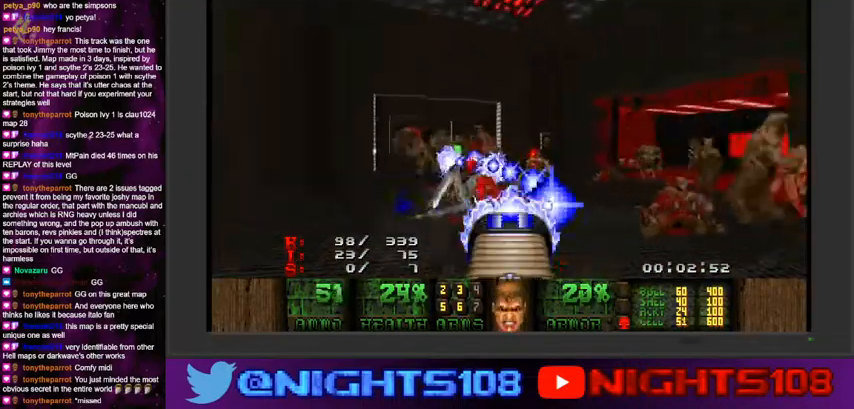
{"keys": ["d"], "mouse": ["left"], "events": [[67, "w", "up"], [200, "a", "up"], [200, "d", "down"]]}
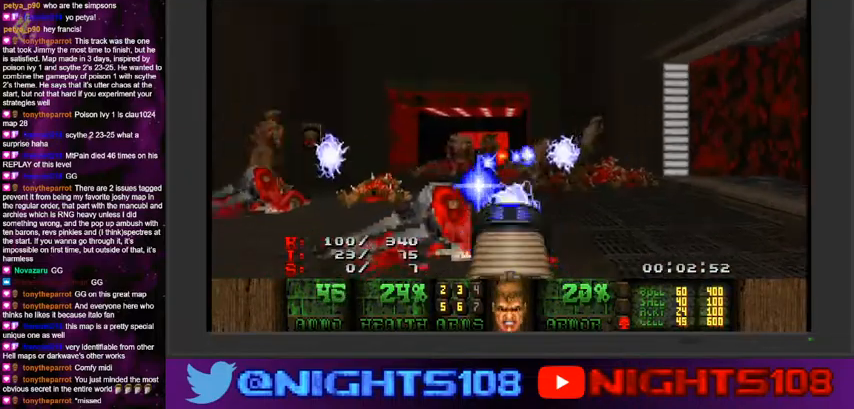
{"keys": ["w"], "mouse": ["left"], "events": [[134, "w", "down"], [200, "a", "down"], [200, "d", "up"], [234, "w", "up"], [300, "w", "down"], [400, "d", "down"], [434, "a", "up"], [467, "d", "up"]]}
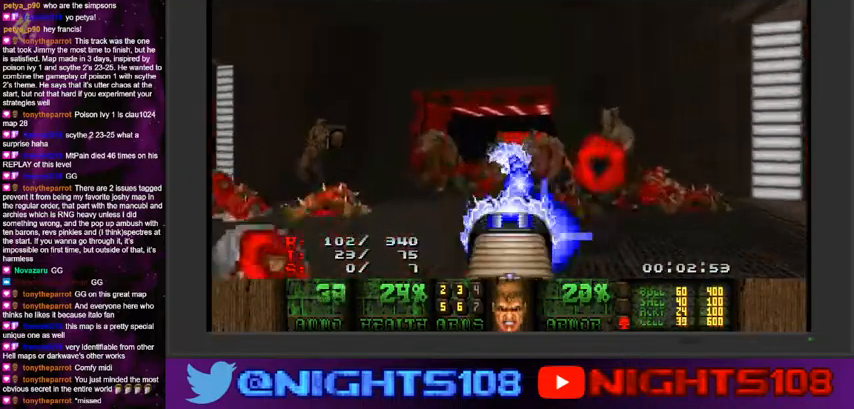
{"keys": ["a", "w"], "mouse": ["left"], "events": [[34, "w", "up"], [167, "w", "down"], [434, "a", "down"]]}
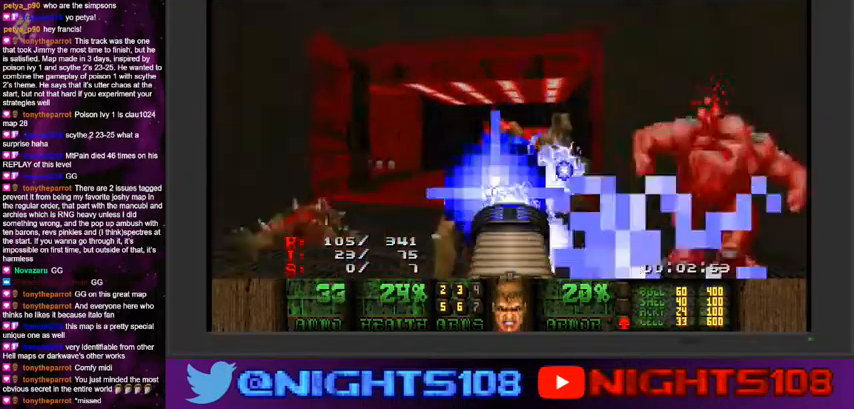
{"keys": ["d", "w"], "mouse": [], "events": [[300, "a", "up"], [334, "d", "down"], [467, "mouse_left", "up"]]}
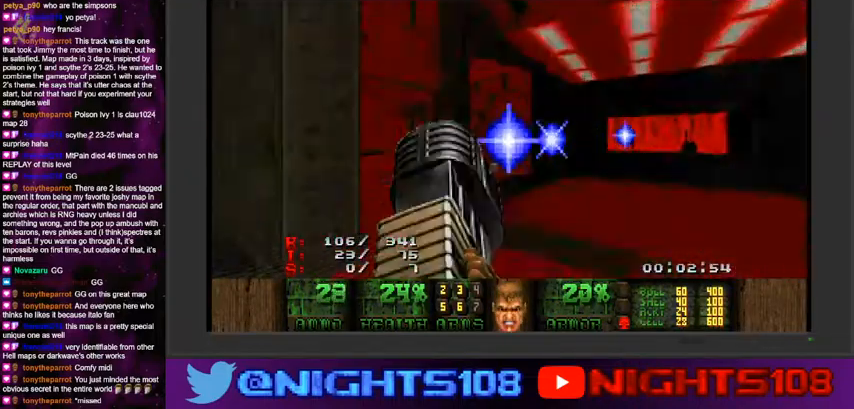
{"keys": ["w"], "mouse": [], "events": [[200, "a", "down"], [267, "a", "up"], [267, "d", "up"], [334, "d", "down"], [500, "d", "up"]]}
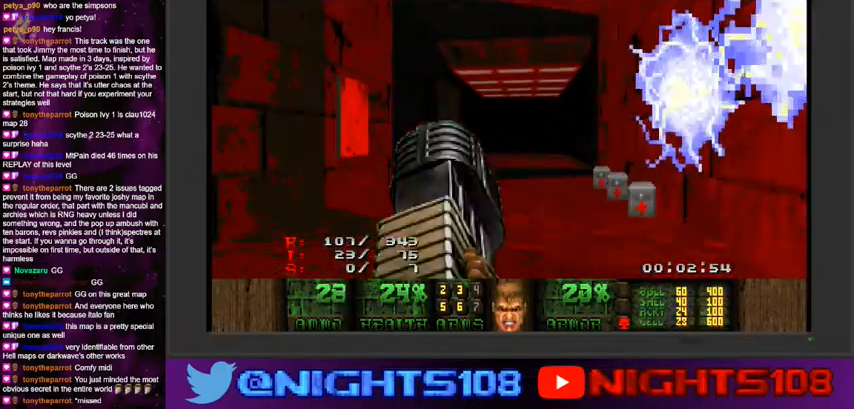
{"keys": ["a", "d", "w"], "mouse": [], "events": [[100, "d", "down"], [434, "a", "down"]]}
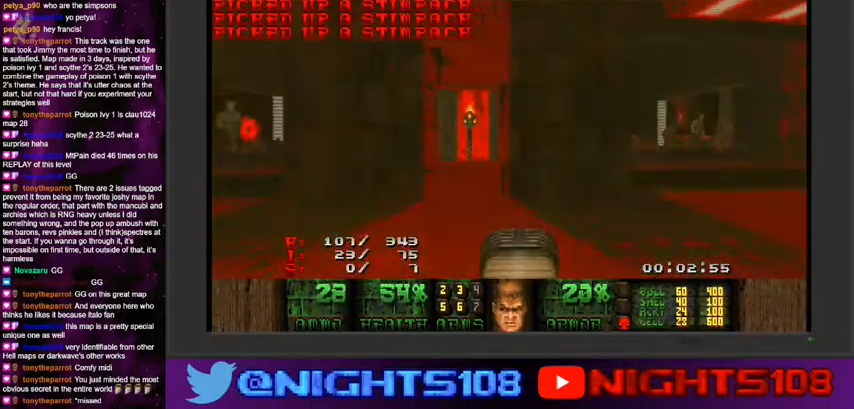
{"keys": ["d"], "mouse": [], "events": [[34, "d", "up"], [67, "d", "down"], [100, "a", "up"], [200, "w", "up"]]}
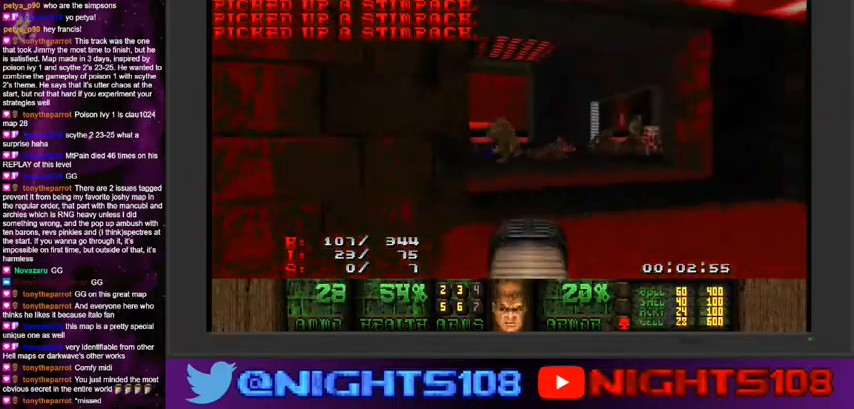
{"keys": ["w"], "mouse": ["left"], "events": [[167, "mouse_left", "down"], [167, "w", "down"], [334, "a", "down"], [334, "d", "up"], [467, "a", "up"]]}
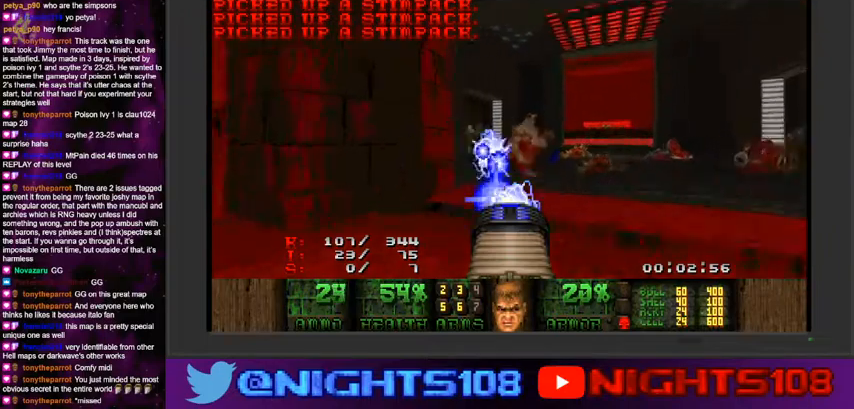
{"keys": ["d", "w"], "mouse": ["left"], "events": [[34, "d", "down"], [200, "w", "up"], [367, "w", "down"]]}
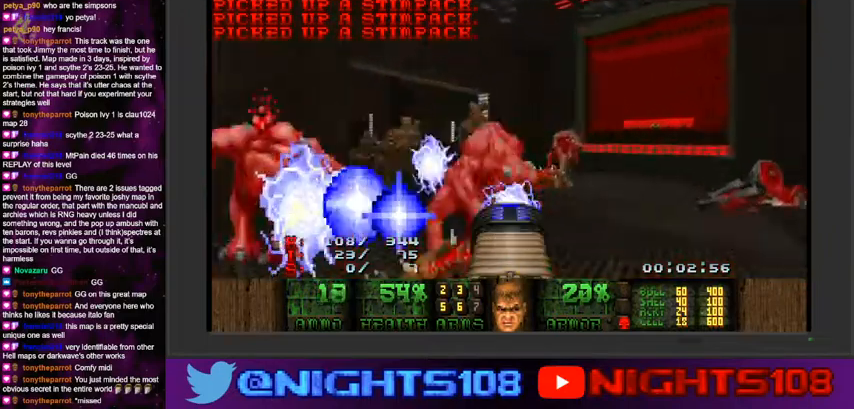
{"keys": ["d"], "mouse": ["left"], "events": [[34, "w", "up"], [134, "w", "down"], [400, "w", "up"]]}
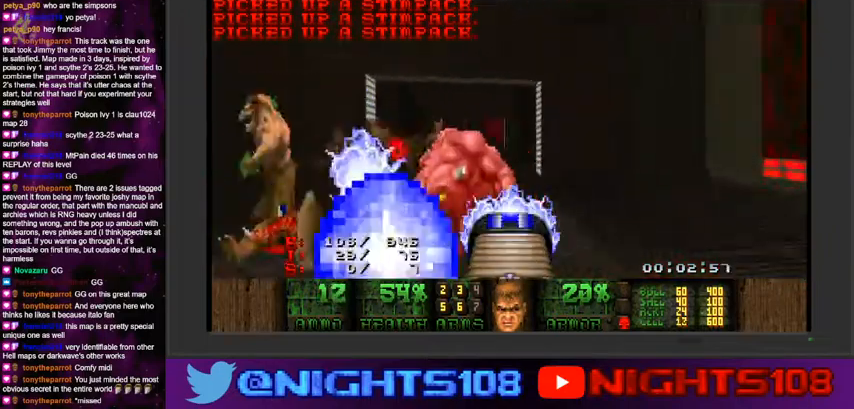
{"keys": ["a", "w"], "mouse": ["left"], "events": [[34, "w", "down"], [100, "a", "down"], [134, "d", "up"], [234, "a", "up"], [334, "d", "down"], [434, "a", "down"], [434, "d", "up"]]}
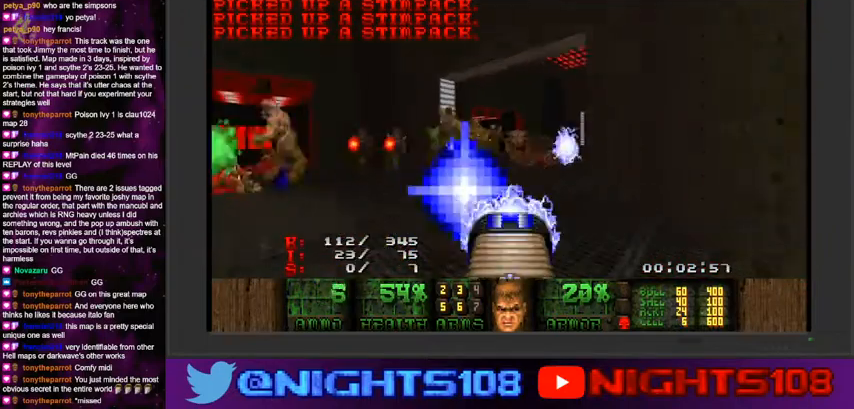
{"keys": ["d", "w"], "mouse": ["left"], "events": [[167, "a", "up"], [200, "d", "down"]]}
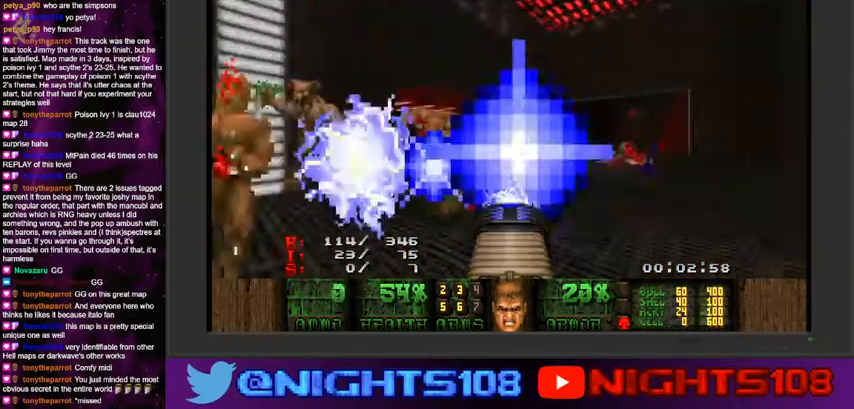
{"keys": ["d", "w"], "mouse": ["left"], "events": []}
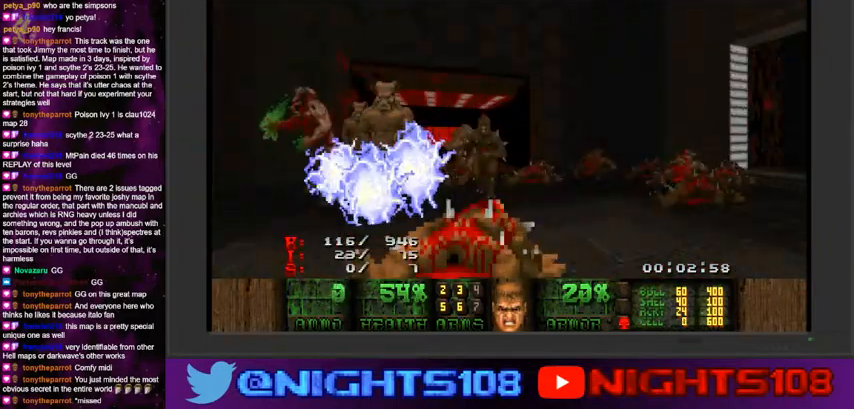
{"keys": ["a"], "mouse": ["left"], "events": [[34, "d", "up"], [67, "a", "down"], [167, "a", "up"], [234, "d", "down"], [300, "w", "up"], [400, "d", "up"], [500, "a", "down"]]}
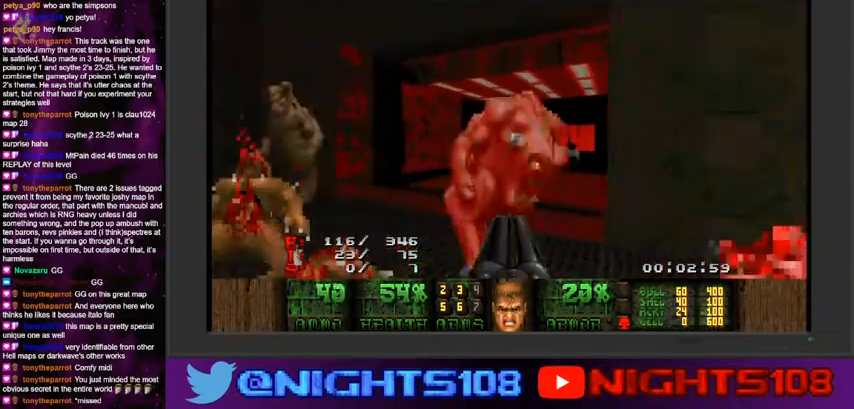
{"keys": ["a"], "mouse": [], "events": [[67, "a", "up"], [100, "d", "down"], [100, "s", "down"], [134, "a", "down"], [234, "d", "up"], [334, "mouse_left", "up"], [334, "s", "up"]]}
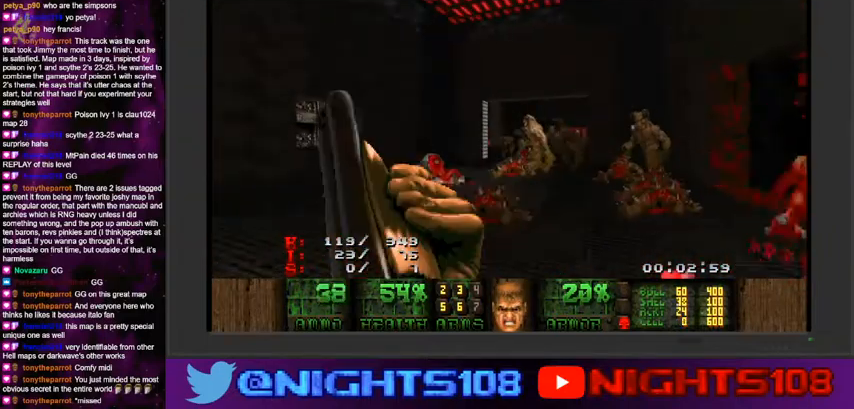
{"keys": [], "mouse": [], "events": [[100, "w", "down"], [200, "a", "up"], [434, "f", "down"], [467, "w", "up"], [500, "f", "up"]]}